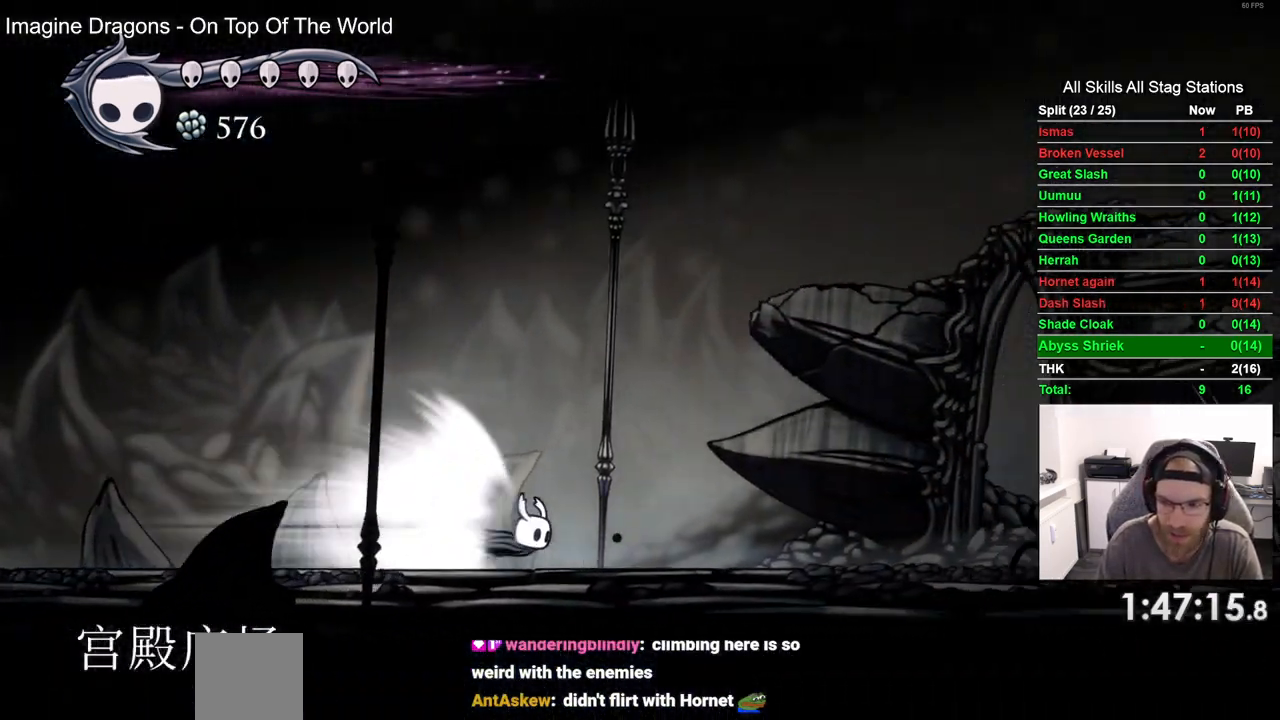
Gameplay with a controller (PlayStation layout); each line is a JSON object with the inputs held at the frame after it (dt_ms = milliseconds from this image to that frame). "events" lists button and stick changes between this image and that frame as [ms after this image, input, new state], when the widget could be followed in between.
{"dt_ms": 1000, "buttons": ["DPAD_RIGHT"], "left_stick": "center", "right_stick": "center"}
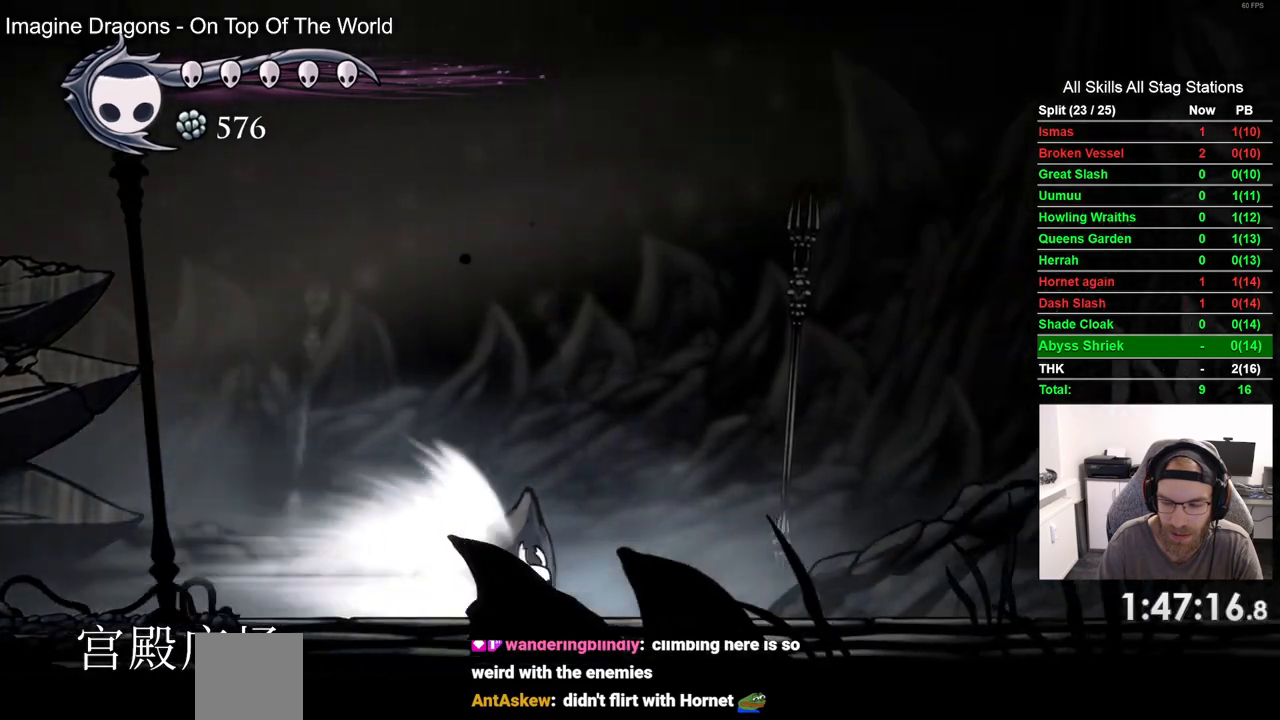
{"dt_ms": 500, "buttons": ["DPAD_RIGHT"], "left_stick": "center", "right_stick": "center", "events": []}
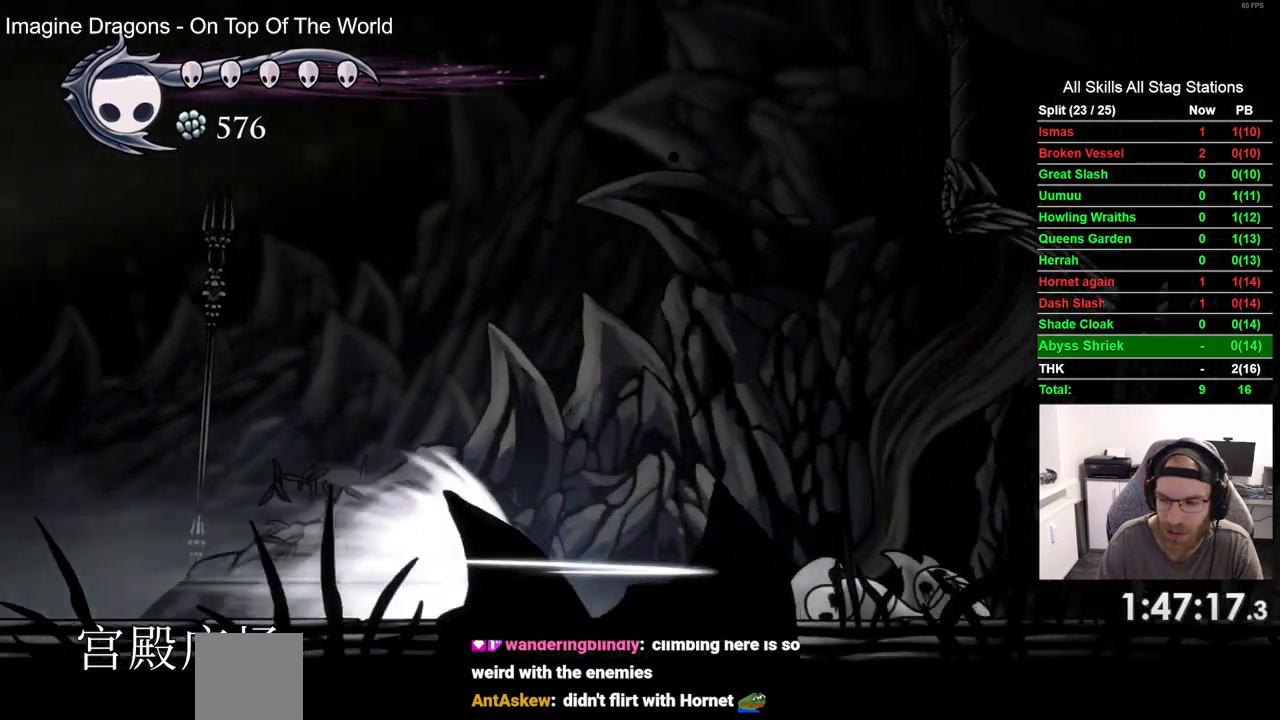
{"dt_ms": 500, "buttons": ["DPAD_RIGHT"], "left_stick": "center", "right_stick": "center", "events": []}
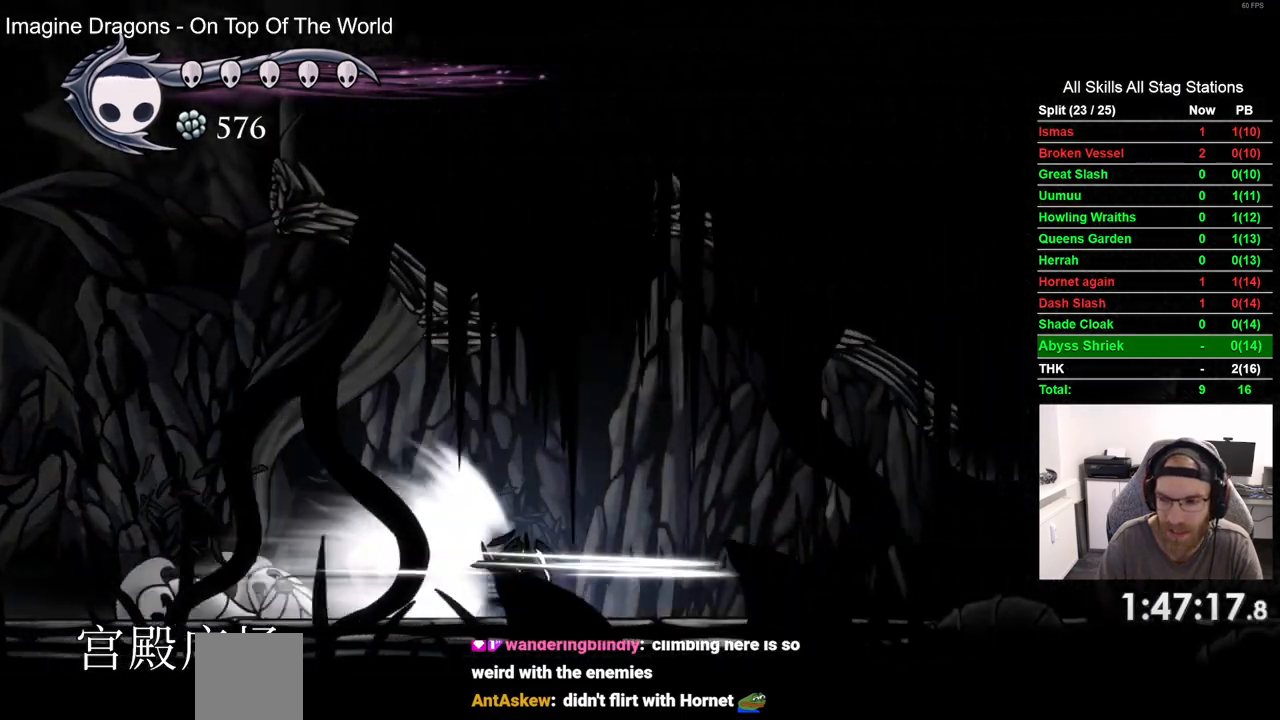
{"dt_ms": 500, "buttons": ["DPAD_RIGHT"], "left_stick": "center", "right_stick": "center", "events": []}
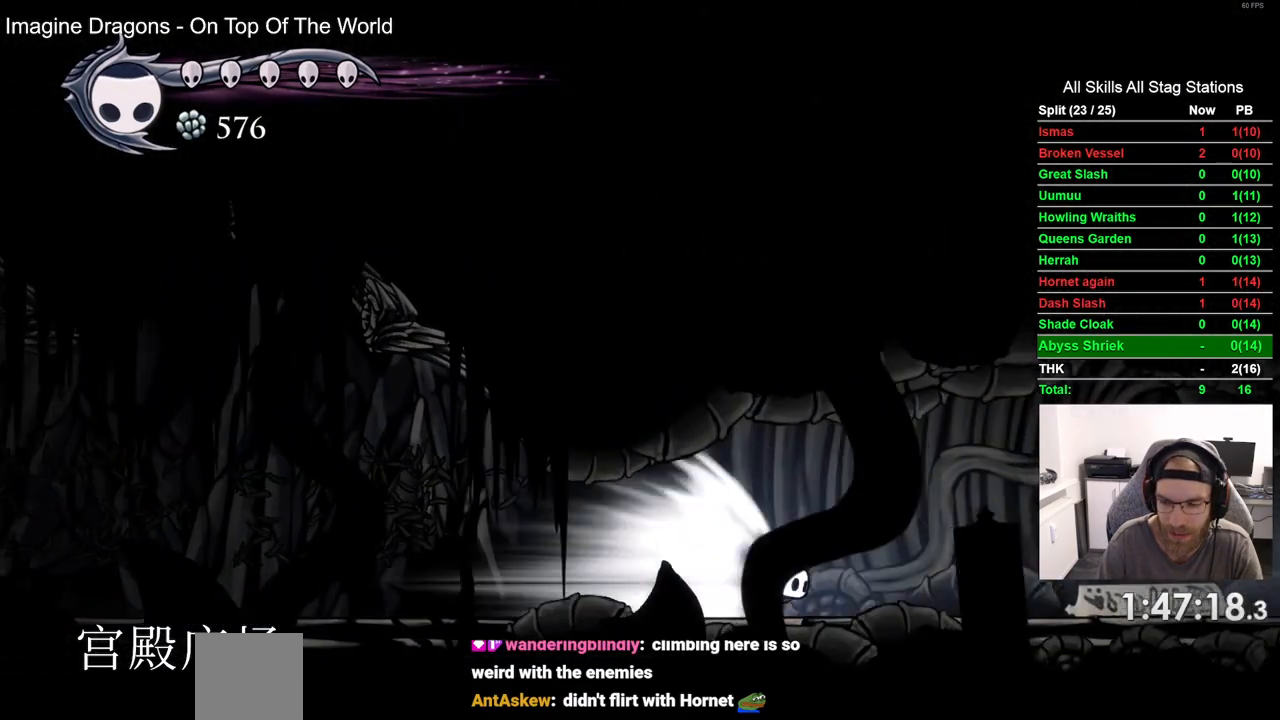
{"dt_ms": 500, "buttons": ["DPAD_RIGHT"], "left_stick": "center", "right_stick": "center", "events": []}
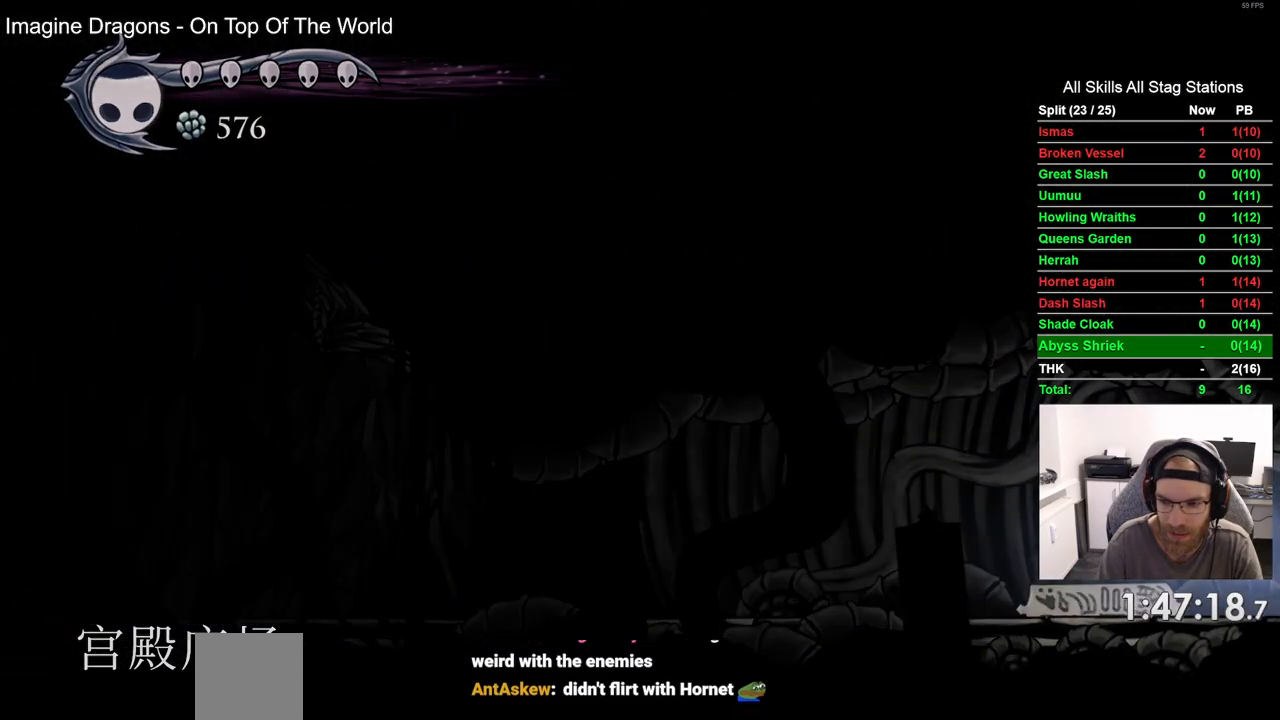
{"dt_ms": 500, "buttons": ["DPAD_RIGHT"], "left_stick": "center", "right_stick": "center", "events": []}
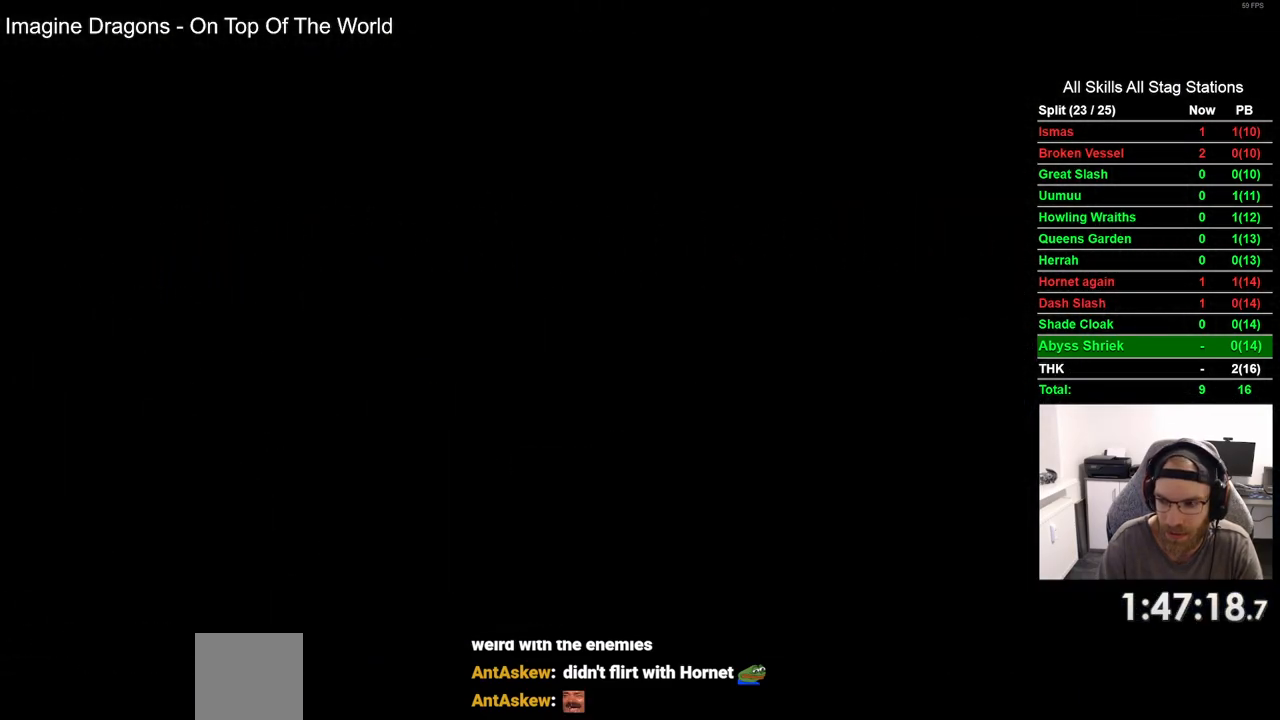
{"dt_ms": 500, "buttons": ["DPAD_RIGHT"], "left_stick": "center", "right_stick": "center", "events": []}
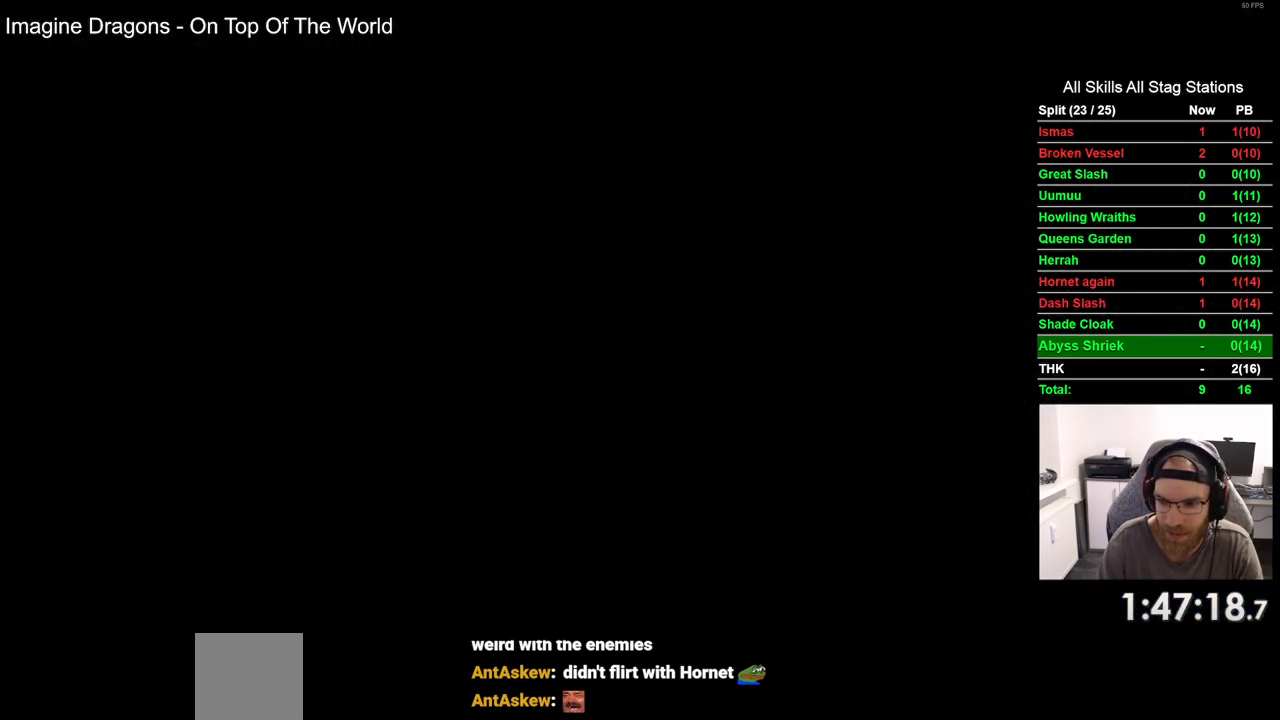
{"dt_ms": 500, "buttons": ["DPAD_RIGHT"], "left_stick": "center", "right_stick": "center", "events": []}
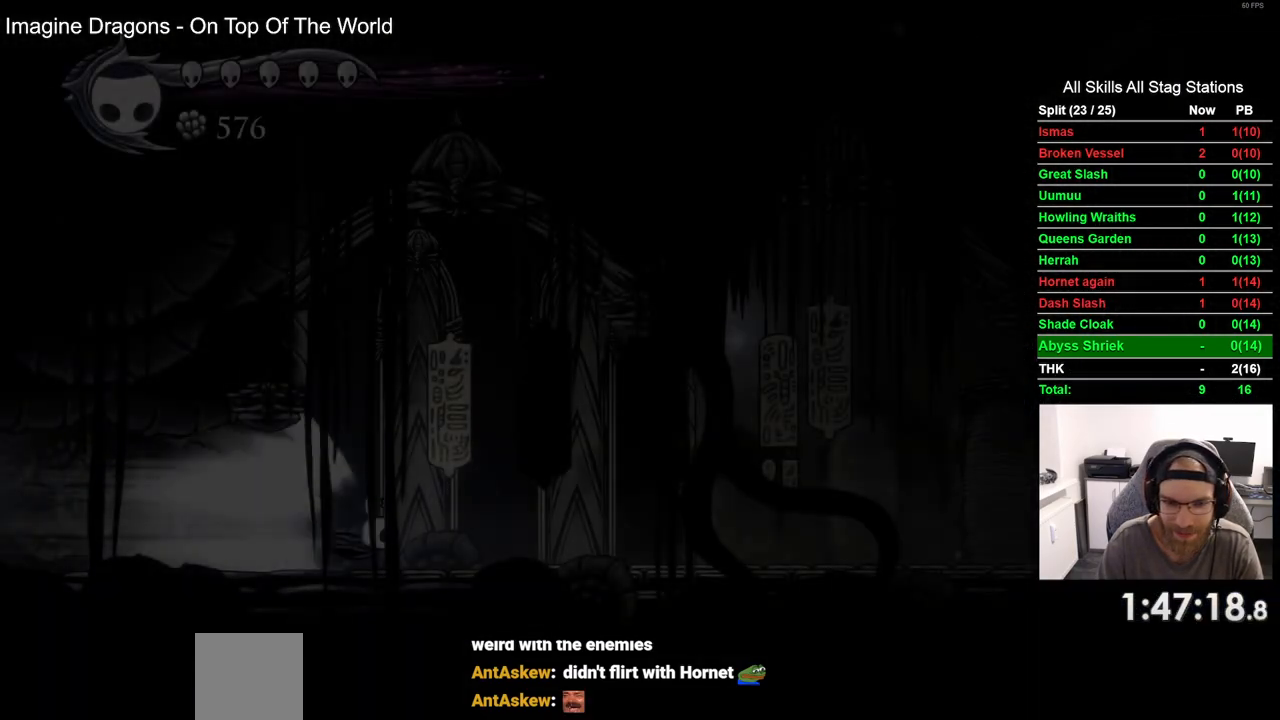
{"dt_ms": 500, "buttons": ["CROSS", "DPAD_RIGHT"], "left_stick": "center", "right_stick": "center", "events": [[483, "CROSS", "down"]]}
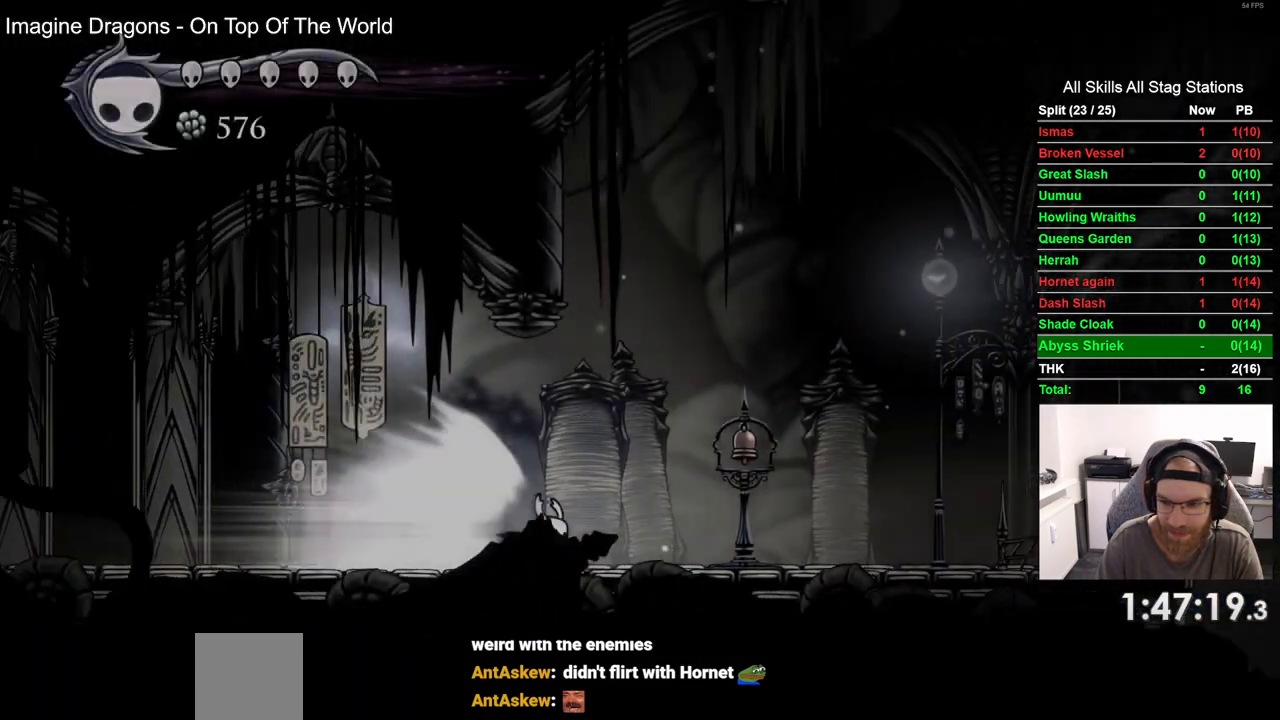
{"dt_ms": 500, "buttons": ["DPAD_RIGHT"], "left_stick": "center", "right_stick": "center", "events": [[150, "CROSS", "up"]]}
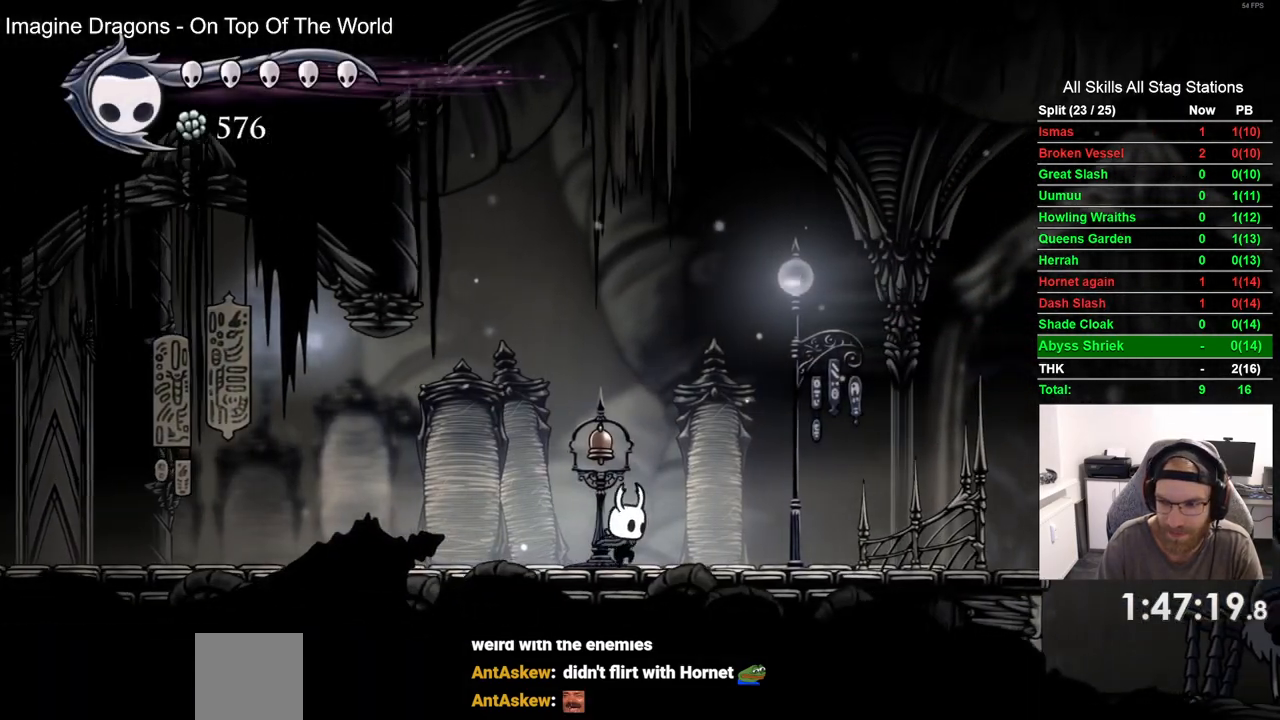
{"dt_ms": 500, "buttons": [], "left_stick": "center", "right_stick": "center", "events": [[83, "R2", "down"], [300, "DPAD_RIGHT", "up"], [300, "R2", "up"]]}
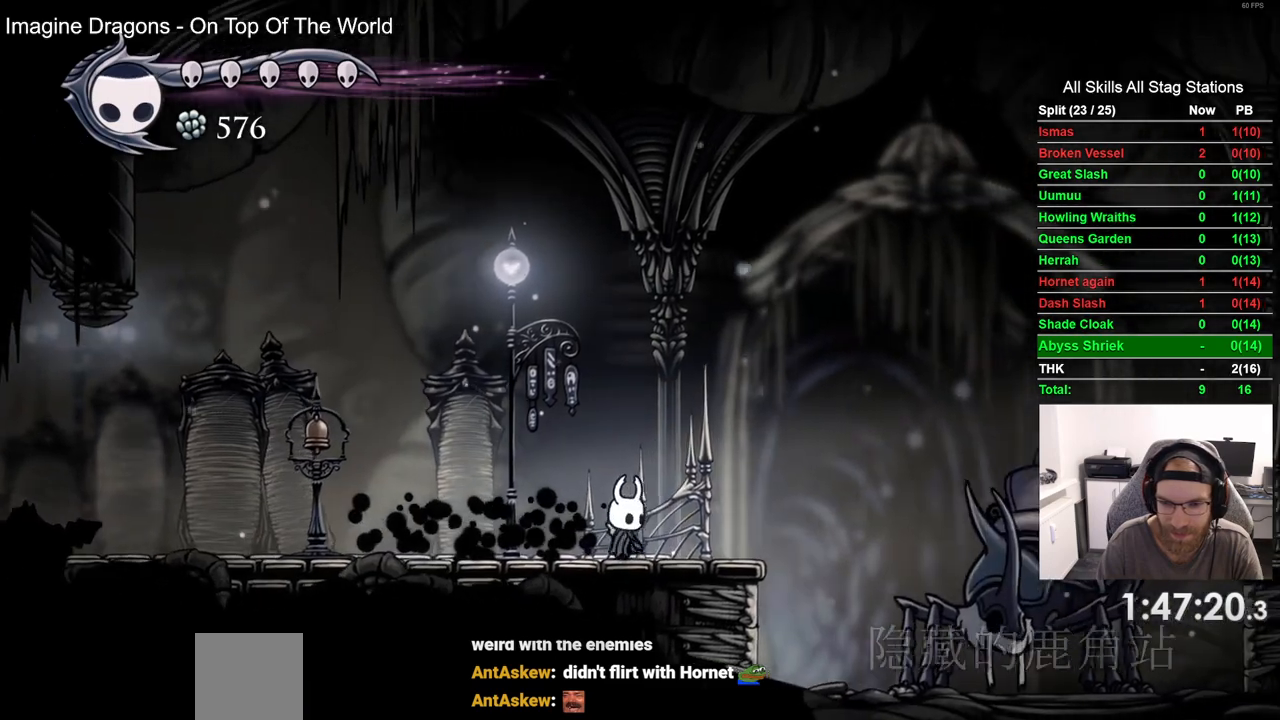
{"dt_ms": 500, "buttons": ["DPAD_UP"], "left_stick": "center", "right_stick": "center", "events": [[83, "DPAD_RIGHT", "down"], [300, "DPAD_RIGHT", "up"], [383, "DPAD_UP", "down"]]}
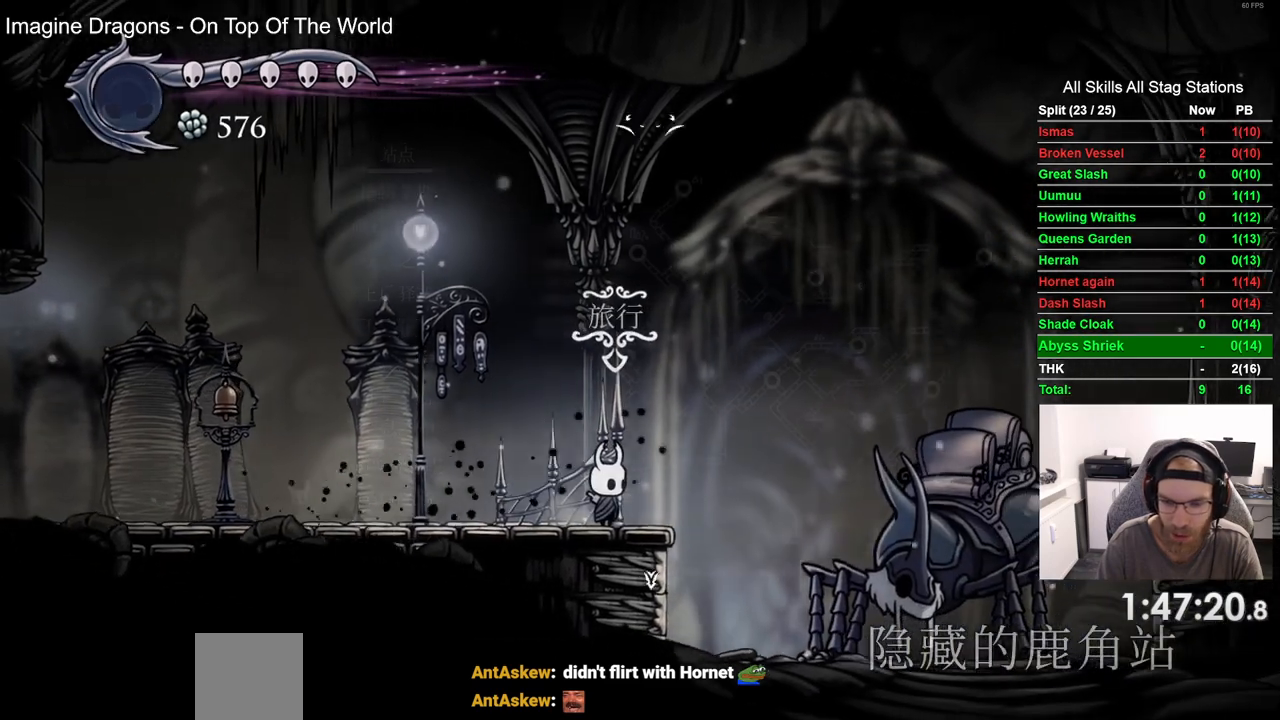
{"dt_ms": 500, "buttons": [], "left_stick": "center", "right_stick": "center", "events": [[83, "DPAD_UP", "up"]]}
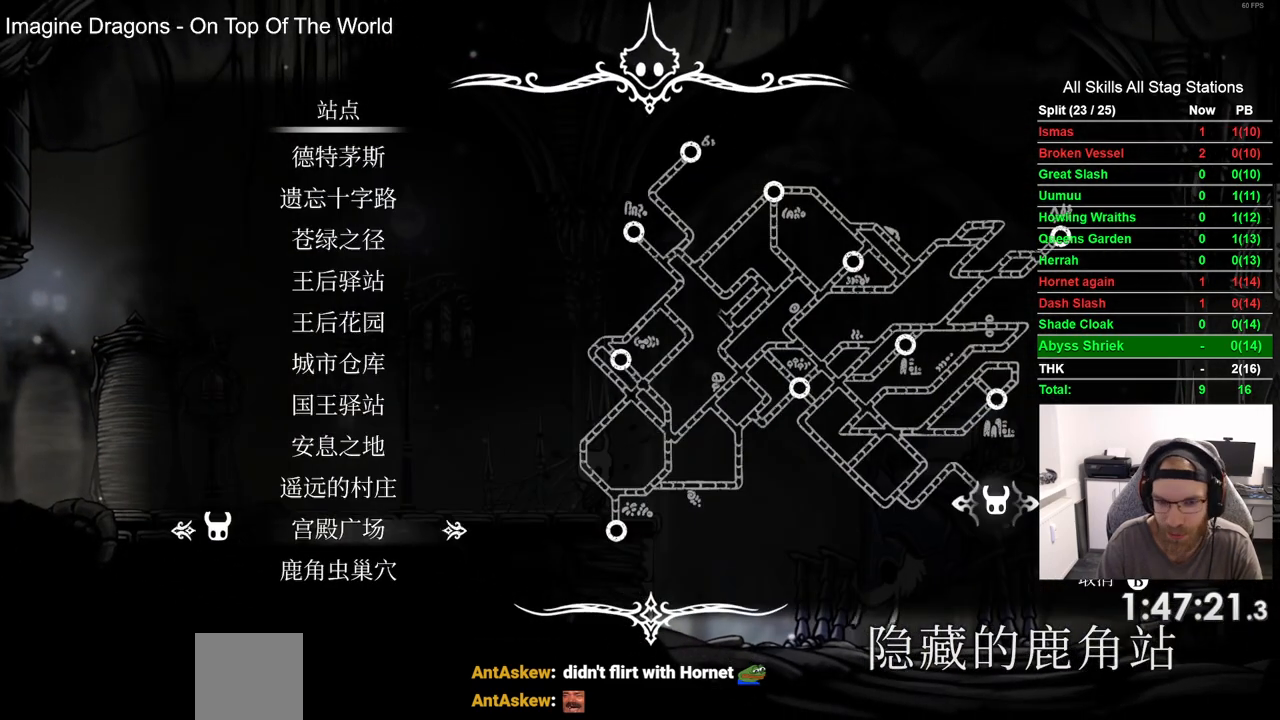
{"dt_ms": 500, "buttons": [], "left_stick": "center", "right_stick": "center", "events": []}
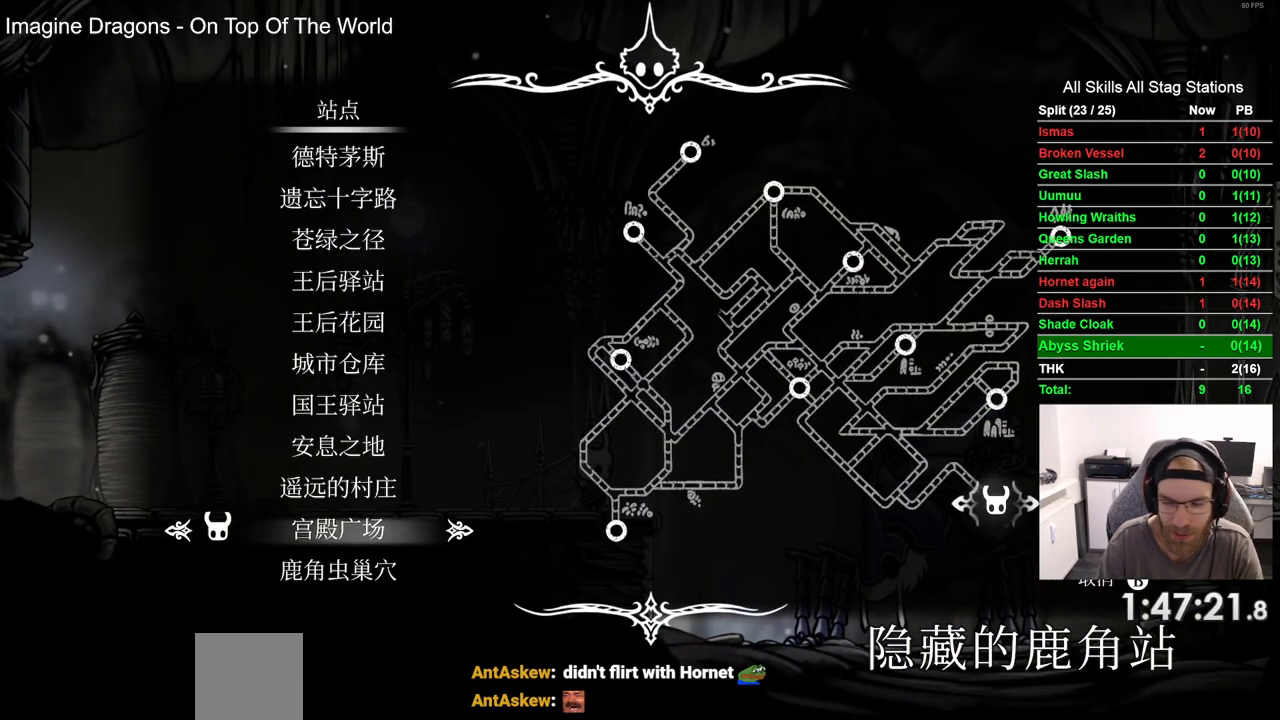
{"dt_ms": 500, "buttons": [], "left_stick": "center", "right_stick": "center", "events": [[333, "DPAD_DOWN", "down"], [400, "DPAD_DOWN", "up"]]}
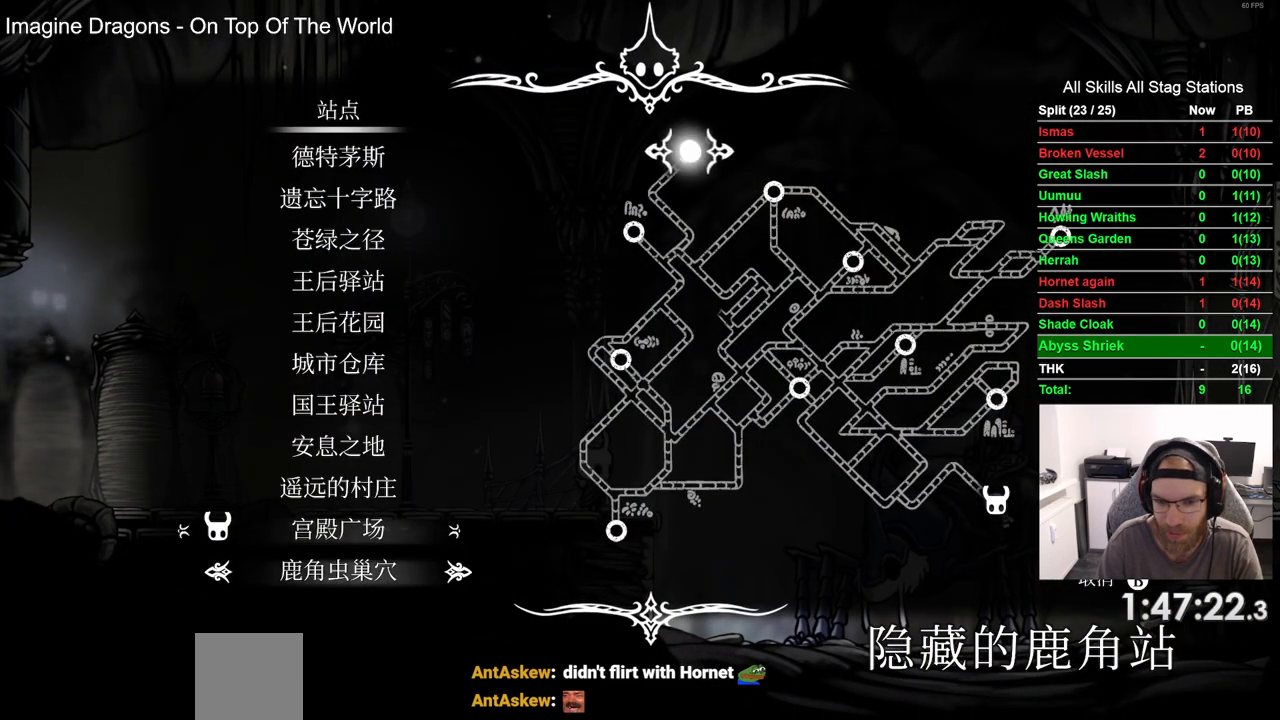
{"dt_ms": 500, "buttons": [], "left_stick": "center", "right_stick": "center", "events": [[17, "DPAD_DOWN", "down"], [117, "DPAD_DOWN", "up"], [367, "CROSS", "down"], [483, "CROSS", "up"]]}